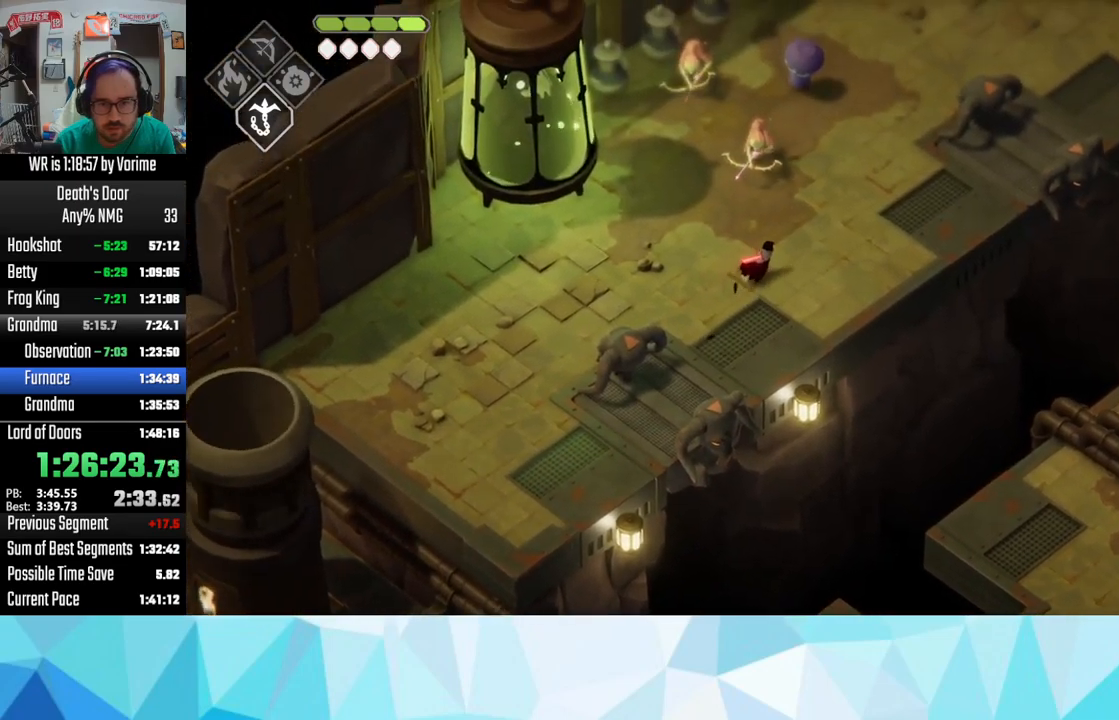
Gameplay with a controller (PlayStation layout); each line is a JSON object with the inputs held at the frame after it. "button_events" lists button changes between this image and that frame as [ms after this image, input, new state], when the widget could be followed in between (sticks are given only as held states).
{"buttons": [], "left_stick": "up-right", "right_stick": "center", "button_events": [[66, "CROSS", "up"], [150, "CROSS", "down"], [216, "CROSS", "up"], [400, "CROSS", "down"], [466, "CROSS", "up"]]}
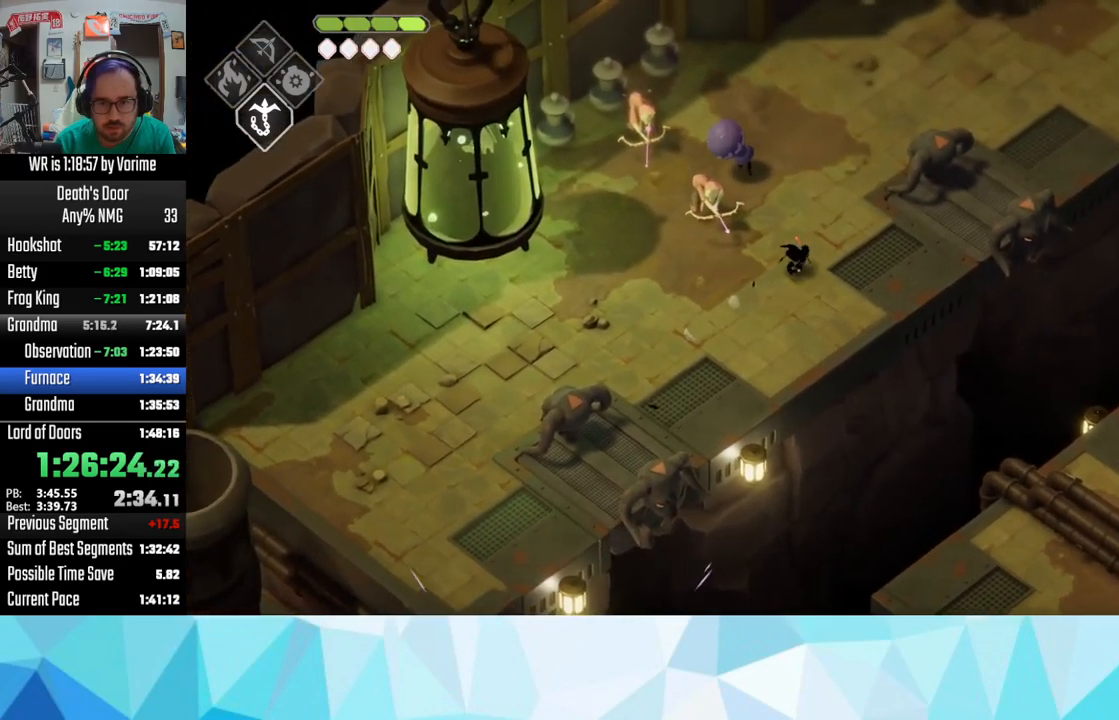
{"buttons": [], "left_stick": "right", "right_stick": "center", "button_events": [[33, "CROSS", "down"], [116, "CROSS", "up"]]}
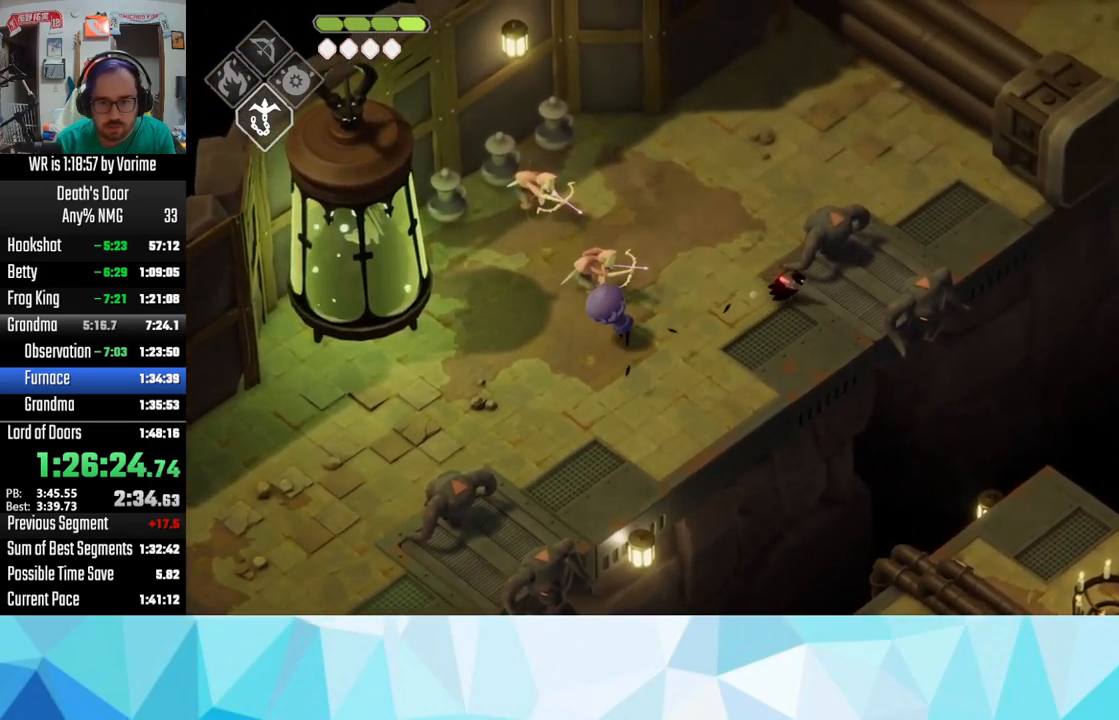
{"buttons": [], "left_stick": "up-right", "right_stick": "center", "button_events": []}
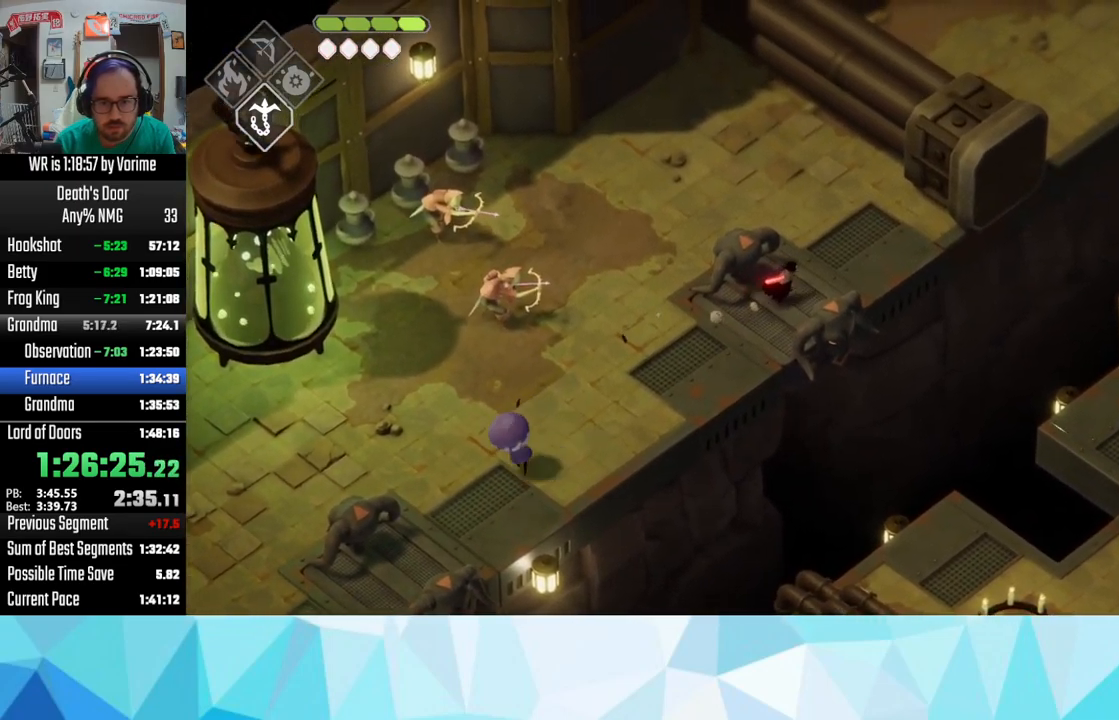
{"buttons": [], "left_stick": "up-right", "right_stick": "center", "button_events": []}
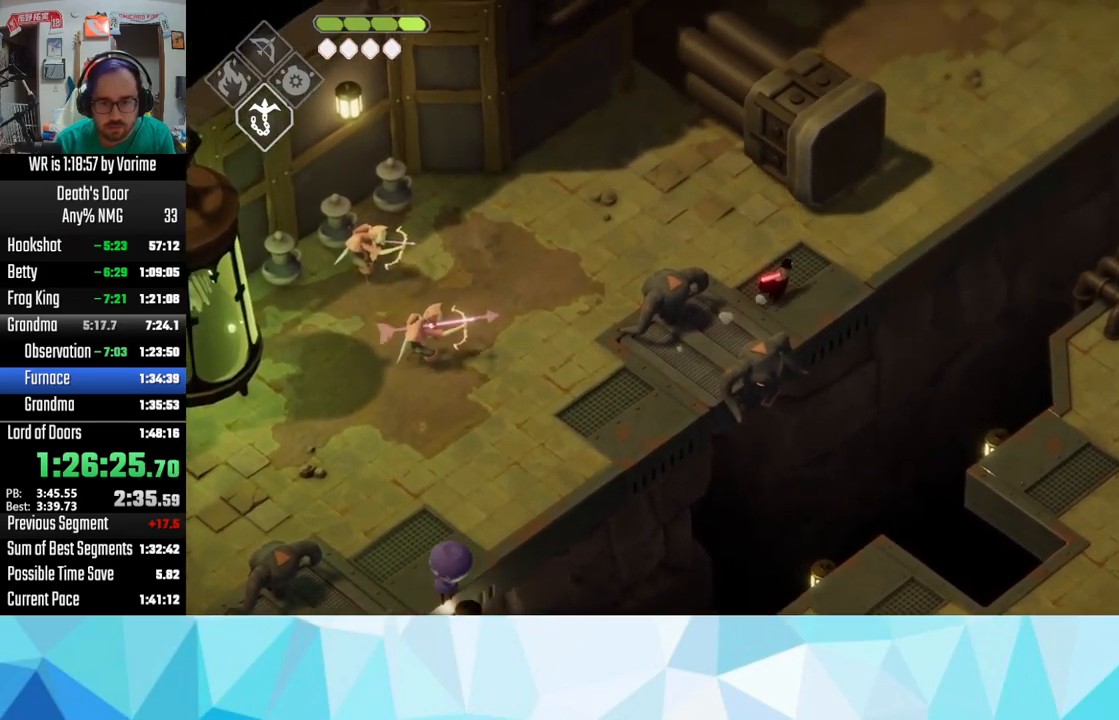
{"buttons": [], "left_stick": "up-right", "right_stick": "center", "button_events": [[200, "CROSS", "down"], [300, "CROSS", "up"], [350, "CROSS", "down"], [500, "CROSS", "up"]]}
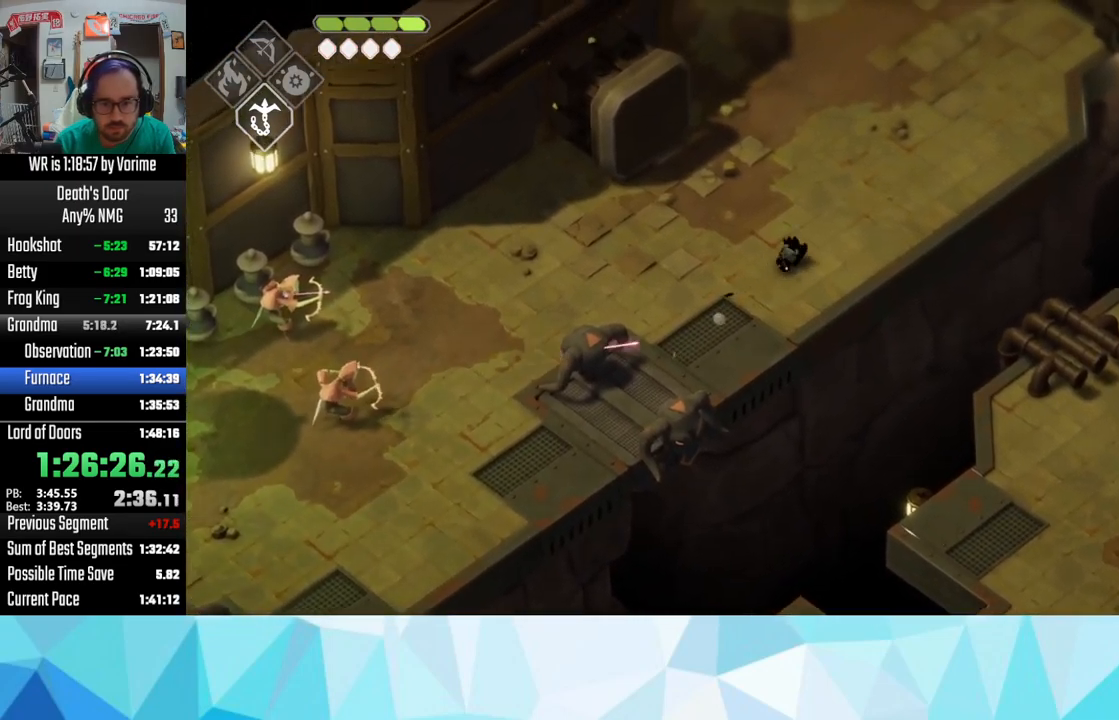
{"buttons": [], "left_stick": "up-right", "right_stick": "center", "button_events": [[33, "CROSS", "down"], [200, "CROSS", "up"], [216, "CROSS", "down"], [333, "CROSS", "up"], [433, "CROSS", "down"], [500, "CROSS", "up"]]}
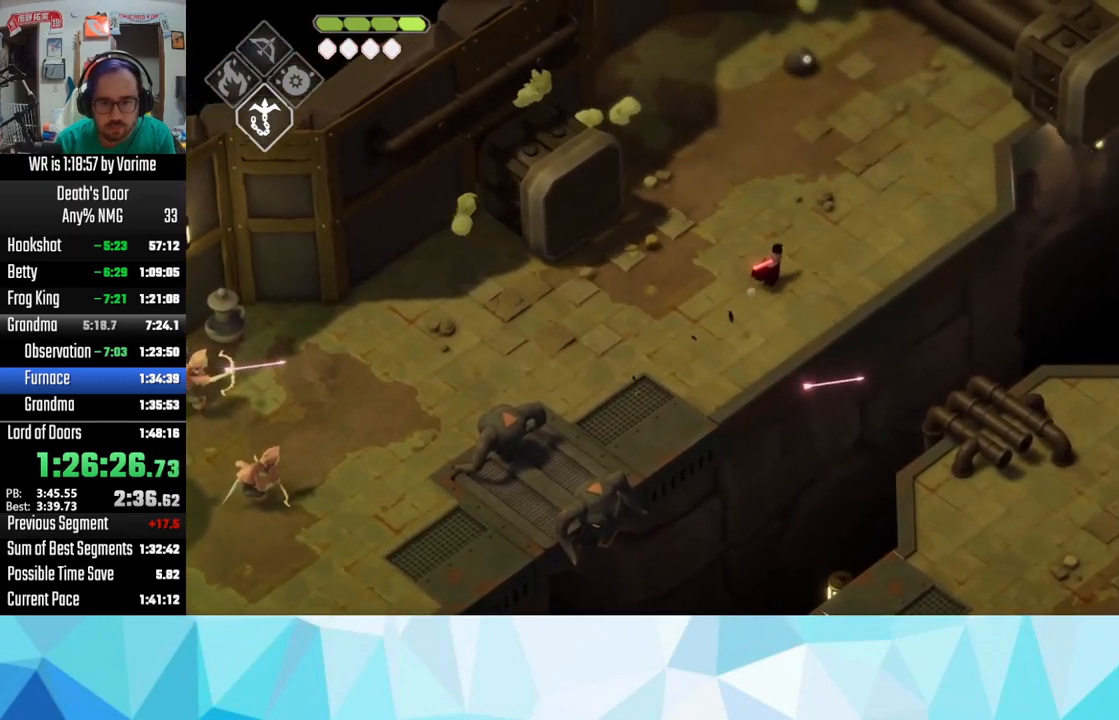
{"buttons": ["CROSS"], "left_stick": "up-right", "right_stick": "center", "button_events": [[116, "CROSS", "down"], [366, "CROSS", "up"], [466, "CROSS", "down"]]}
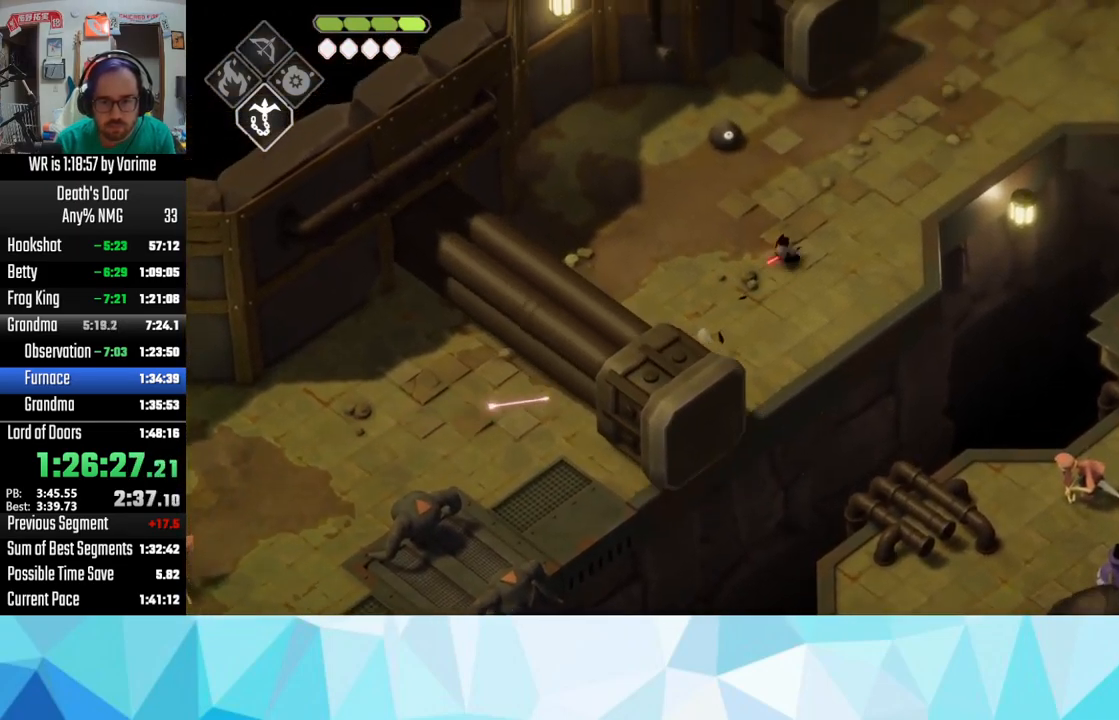
{"buttons": [], "left_stick": "up-right", "right_stick": "center", "button_events": [[100, "CROSS", "up"]]}
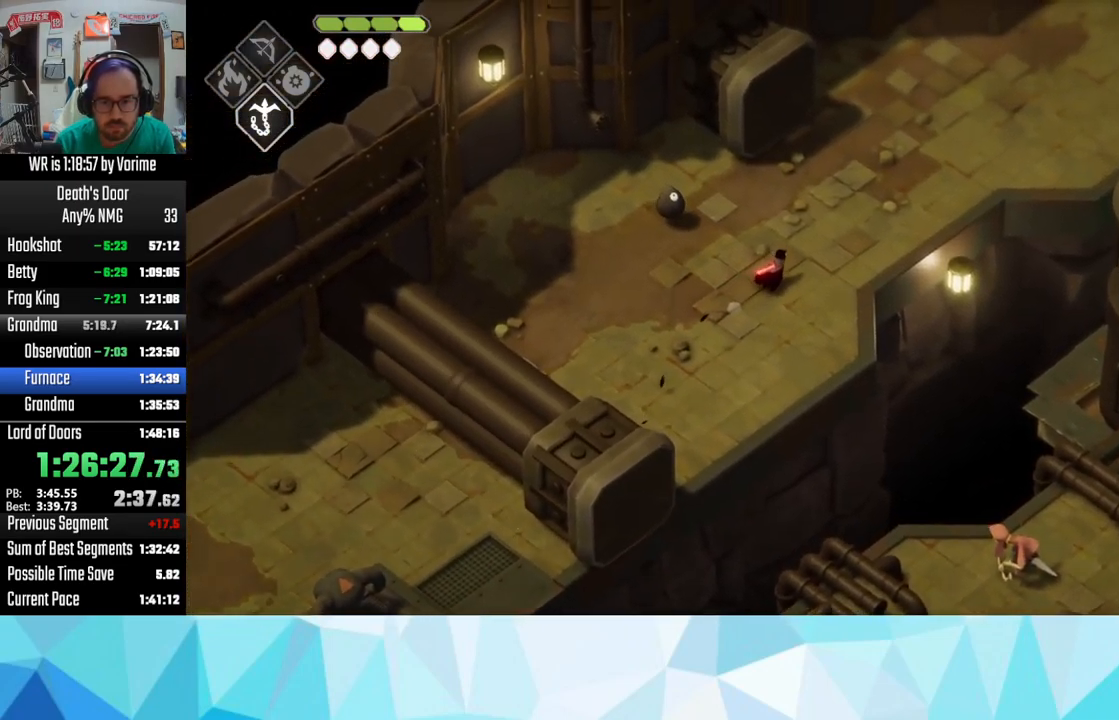
{"buttons": [], "left_stick": "up-right", "right_stick": "center", "button_events": [[383, "CROSS", "down"], [433, "CROSS", "up"]]}
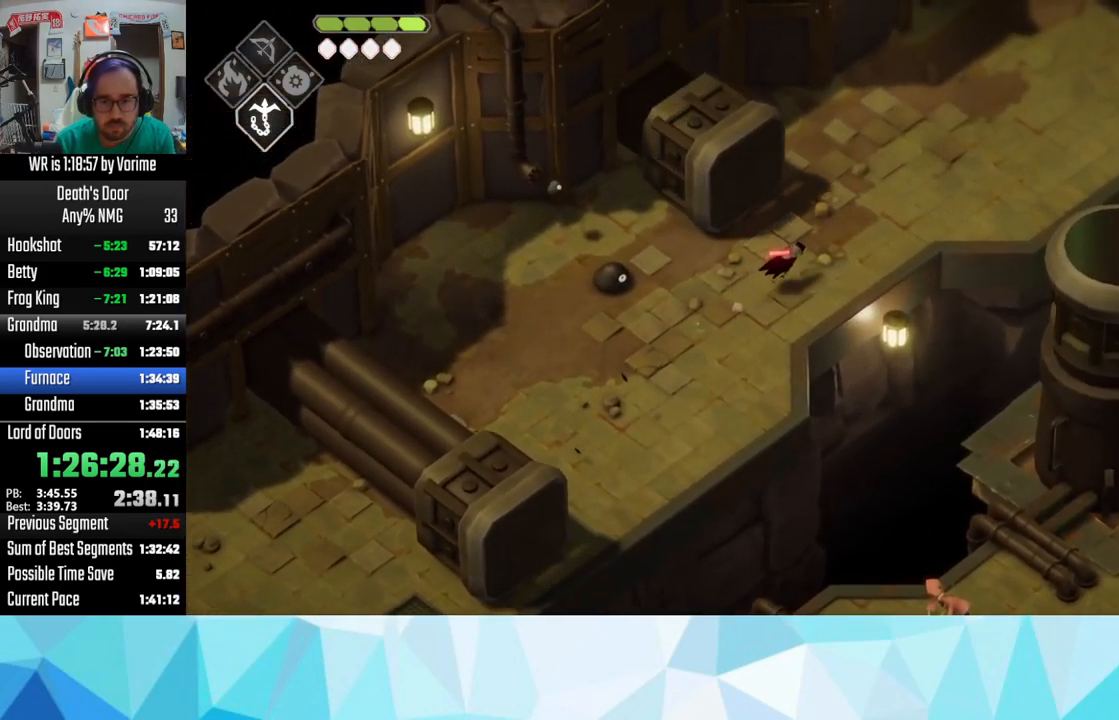
{"buttons": [], "left_stick": "up-right", "right_stick": "center", "button_events": [[50, "CROSS", "down"], [233, "CROSS", "up"], [350, "CROSS", "down"], [417, "CROSS", "up"]]}
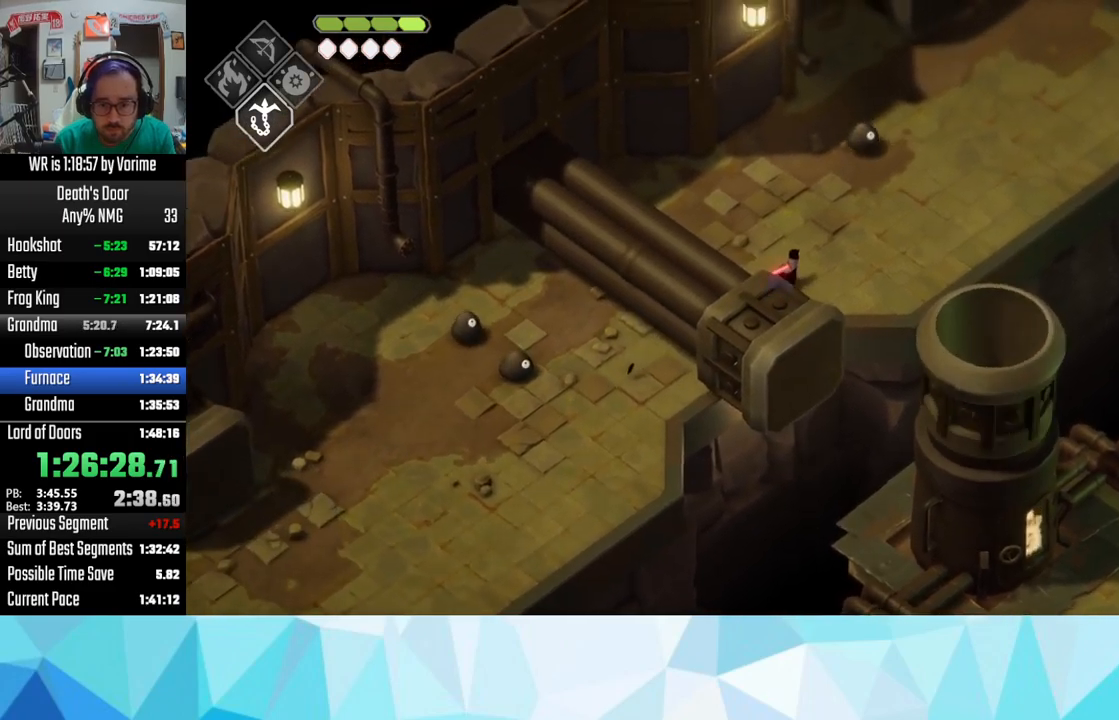
{"buttons": ["CROSS"], "left_stick": "up-right", "right_stick": "center", "button_events": [[217, "CROSS", "down"], [317, "CROSS", "up"], [367, "CROSS", "down"]]}
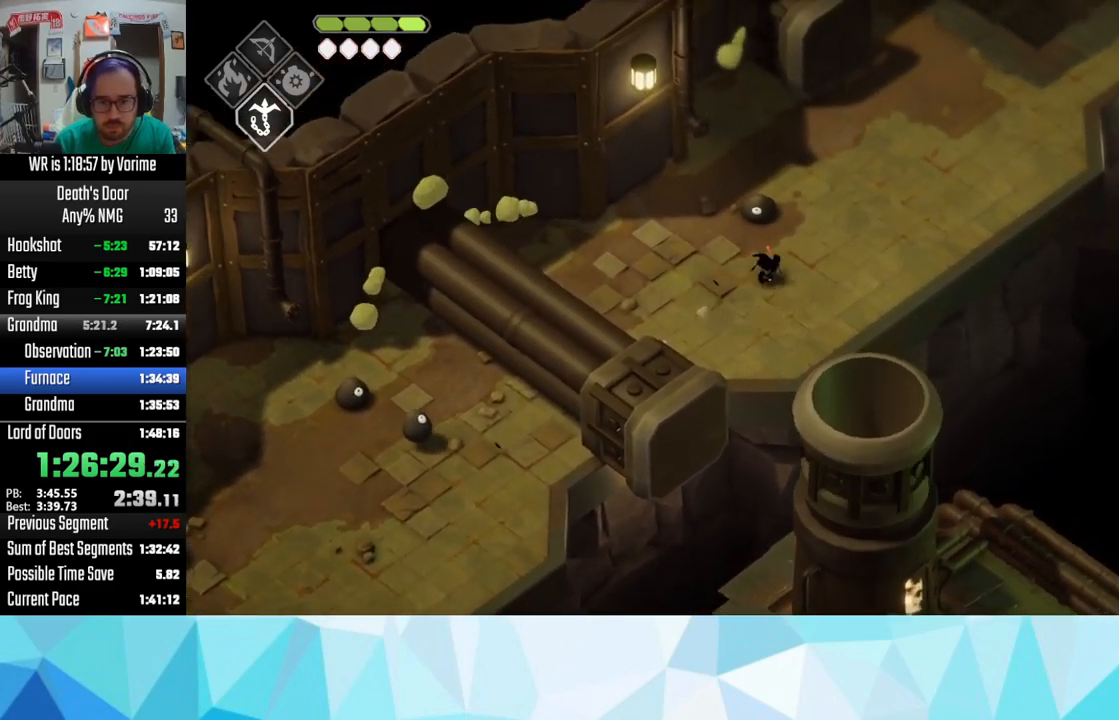
{"buttons": [], "left_stick": "center", "right_stick": "center", "button_events": [[50, "CROSS", "up"]]}
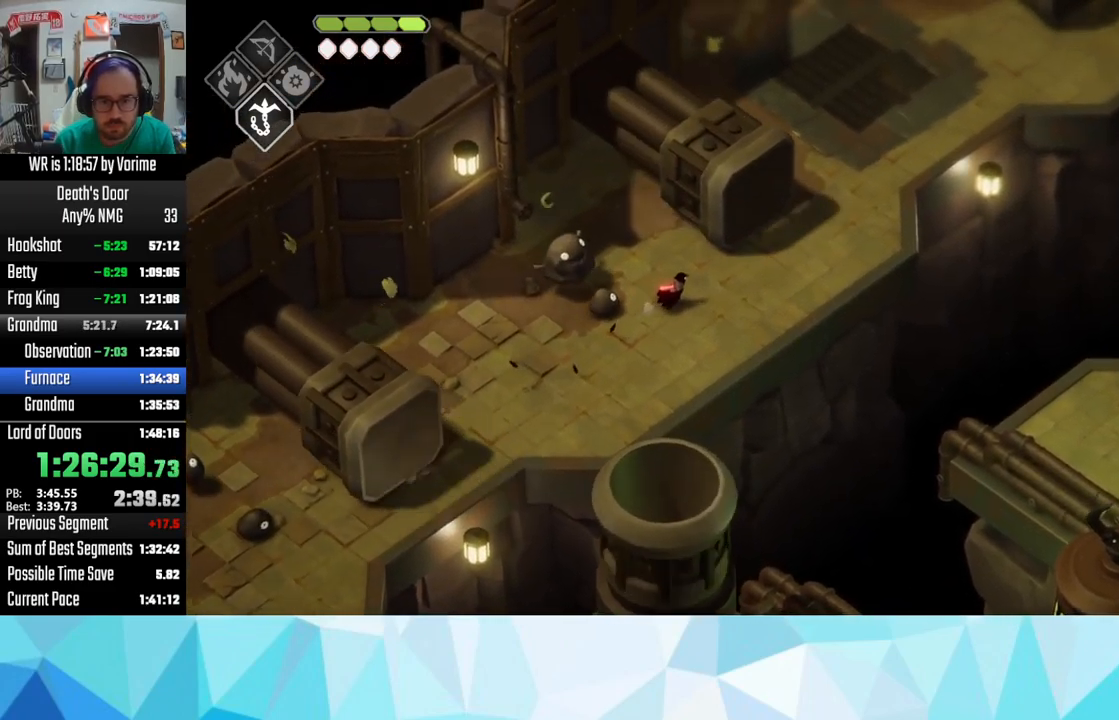
{"buttons": ["SQUARE"], "left_stick": "left", "right_stick": "center", "button_events": [[233, "SQUARE", "down"], [333, "SQUARE", "up"], [433, "SQUARE", "down"]]}
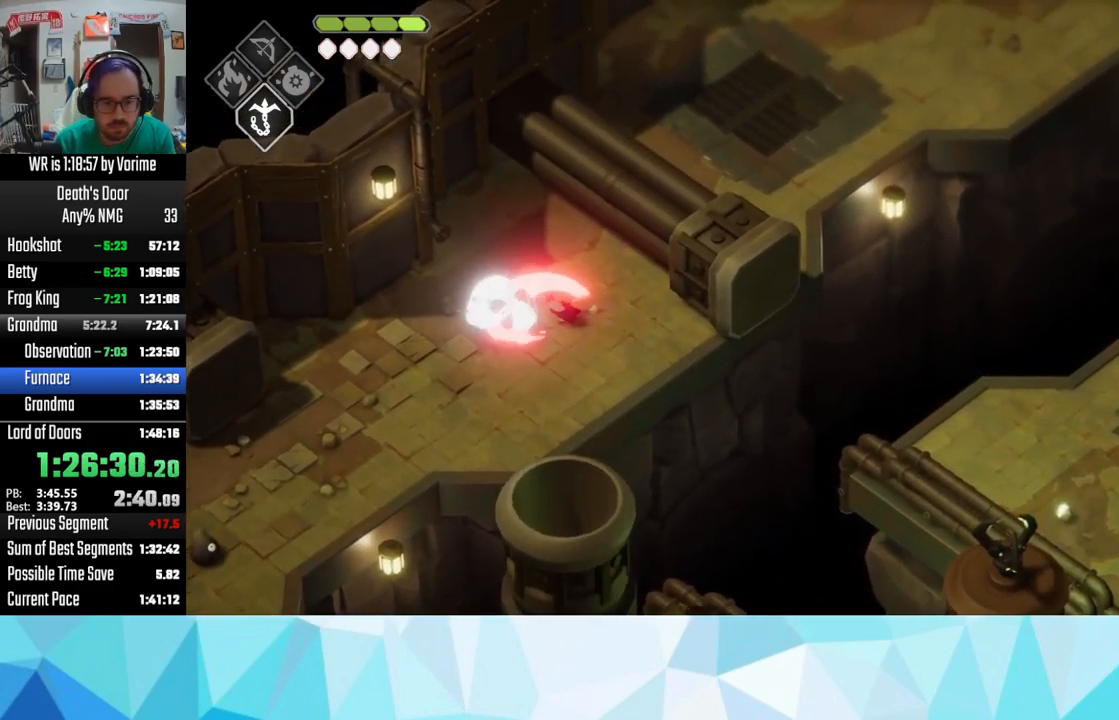
{"buttons": [], "left_stick": "right", "right_stick": "center", "button_events": [[17, "SQUARE", "up"], [67, "SQUARE", "down"], [150, "SQUARE", "up"]]}
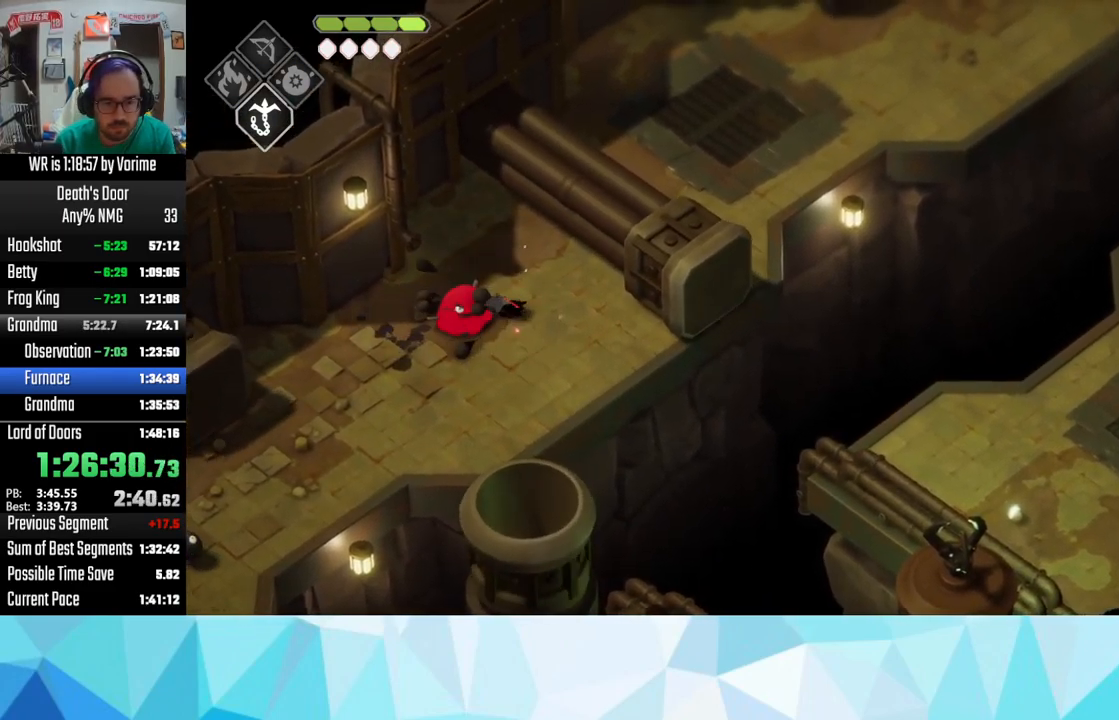
{"buttons": ["CROSS"], "left_stick": "up-right", "right_stick": "center", "button_events": [[467, "CROSS", "down"]]}
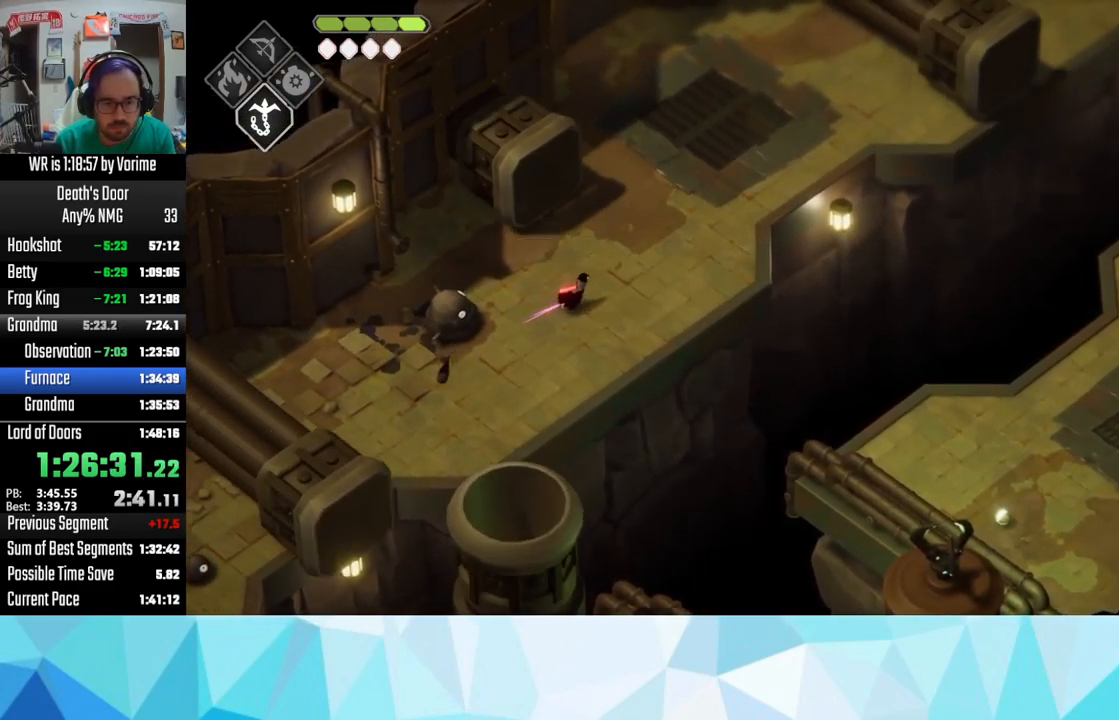
{"buttons": ["CROSS"], "left_stick": "up-right", "right_stick": "center", "button_events": [[67, "CROSS", "up"], [117, "CROSS", "down"], [183, "CROSS", "up"], [283, "CROSS", "down"], [400, "CROSS", "up"], [467, "CROSS", "down"]]}
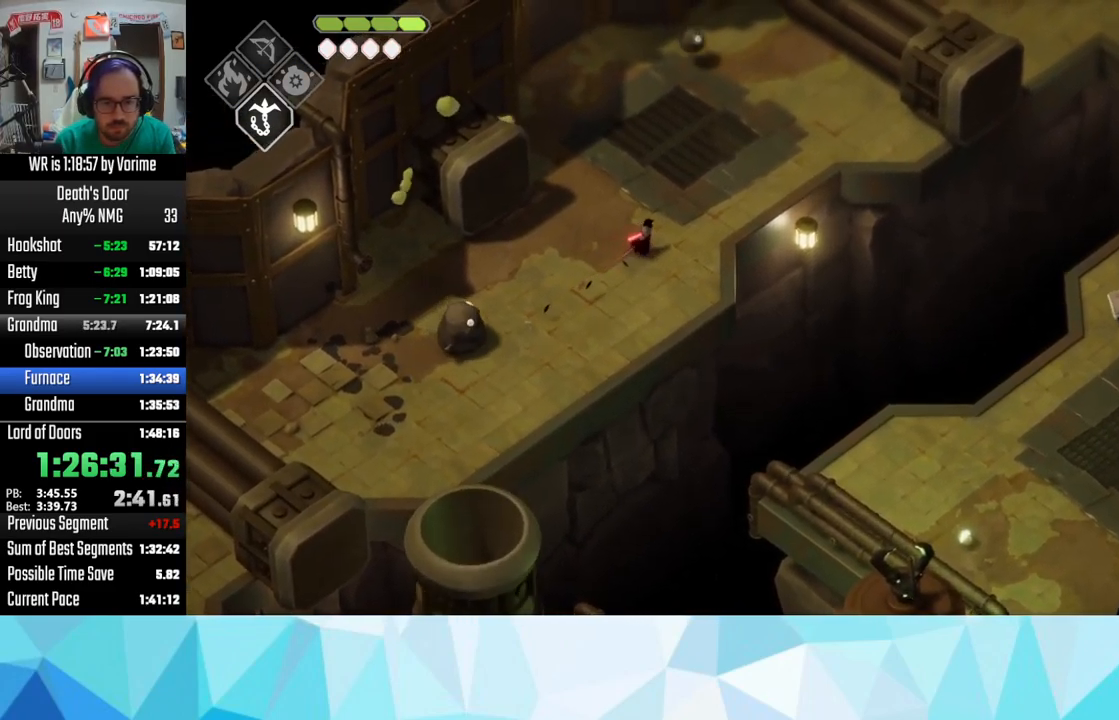
{"buttons": ["CROSS"], "left_stick": "up-right", "right_stick": "center", "button_events": [[33, "CROSS", "up"], [133, "CROSS", "down"], [217, "CROSS", "up"], [467, "CROSS", "down"]]}
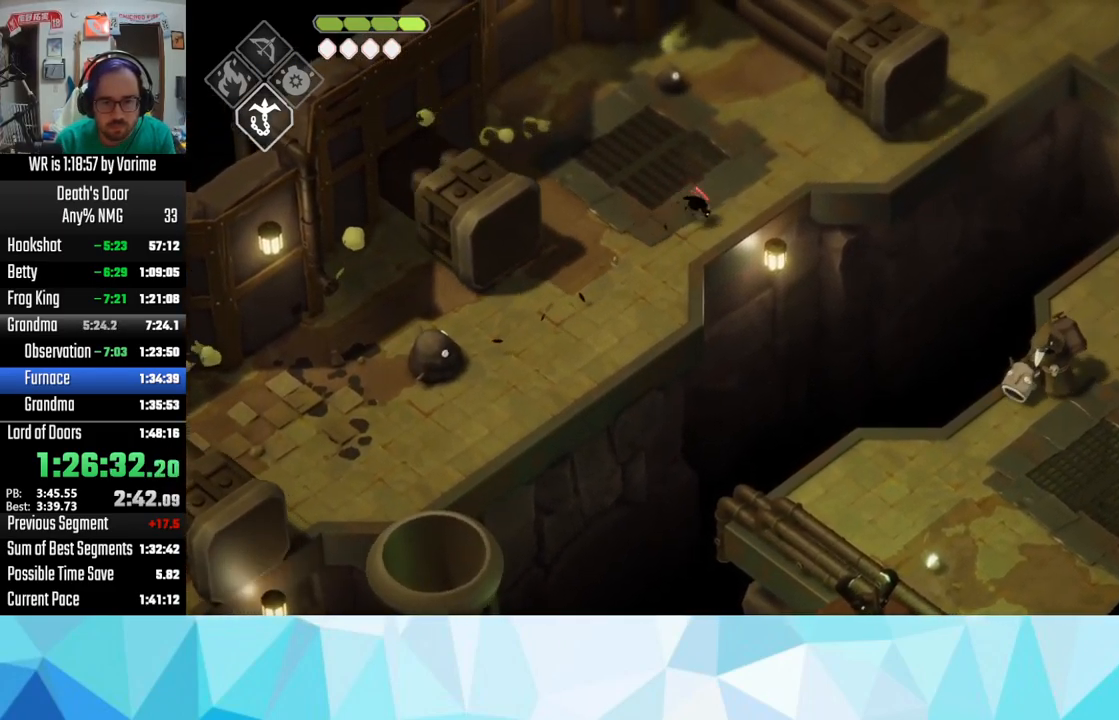
{"buttons": [], "left_stick": "up-right", "right_stick": "center", "button_events": [[117, "CROSS", "up"], [183, "CROSS", "down"], [283, "CROSS", "up"]]}
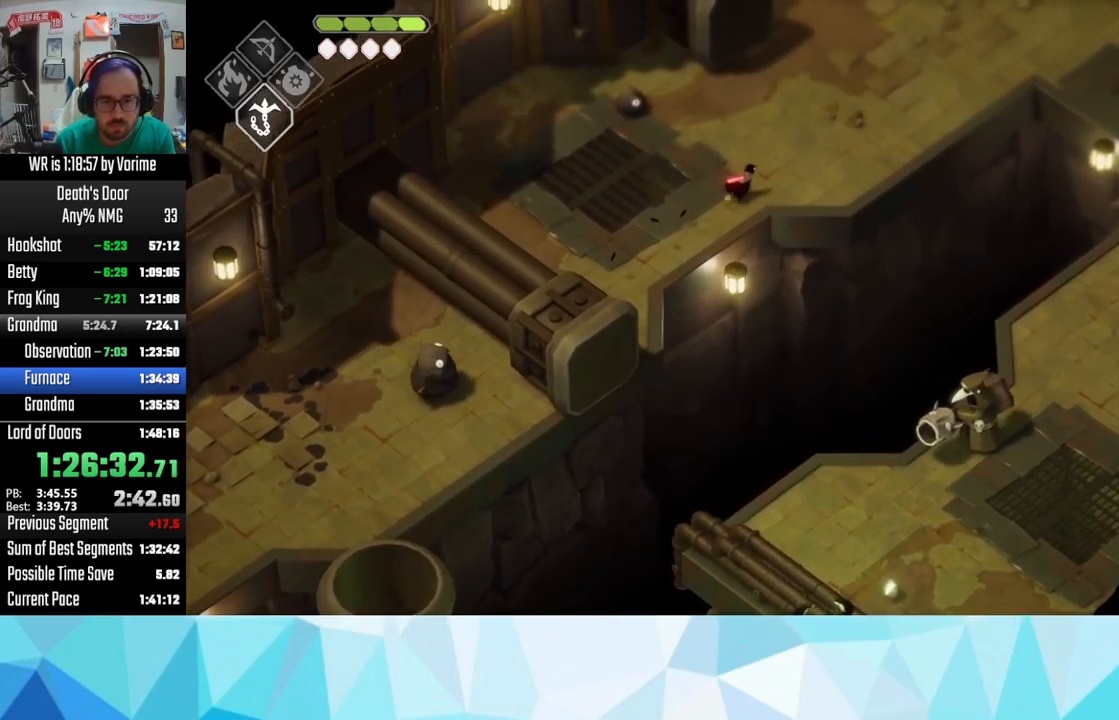
{"buttons": ["CROSS"], "left_stick": "up-right", "right_stick": "center", "button_events": [[367, "CROSS", "down"]]}
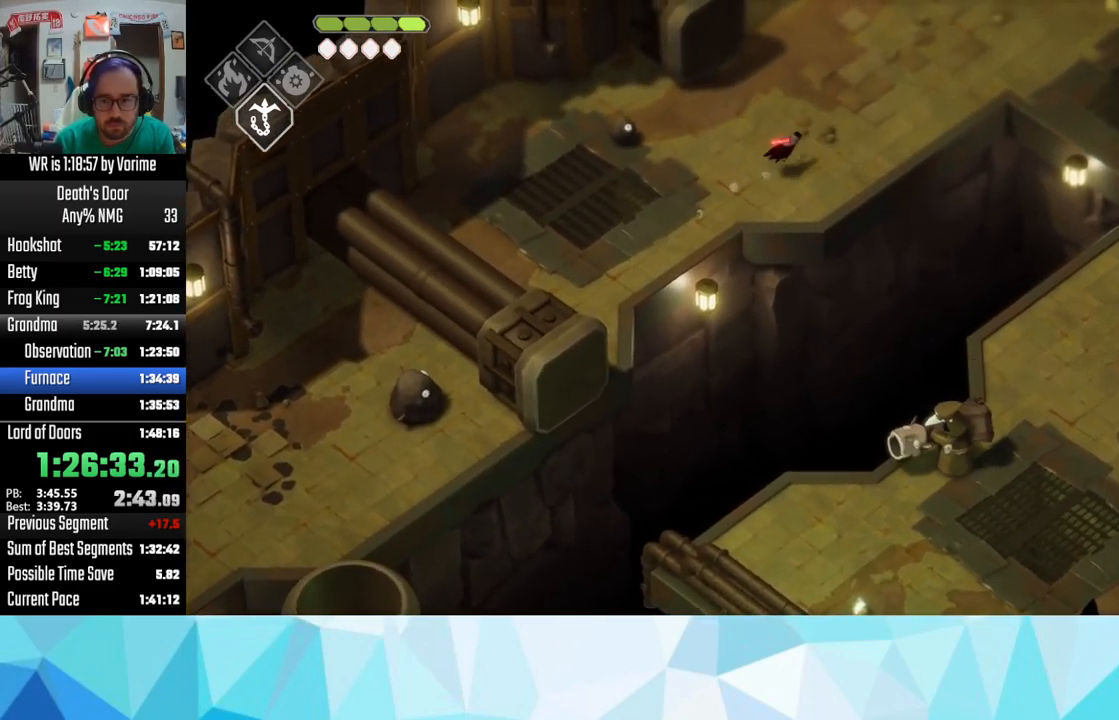
{"buttons": ["CROSS"], "left_stick": "up-right", "right_stick": "center", "button_events": [[384, "CROSS", "up"], [450, "CROSS", "down"]]}
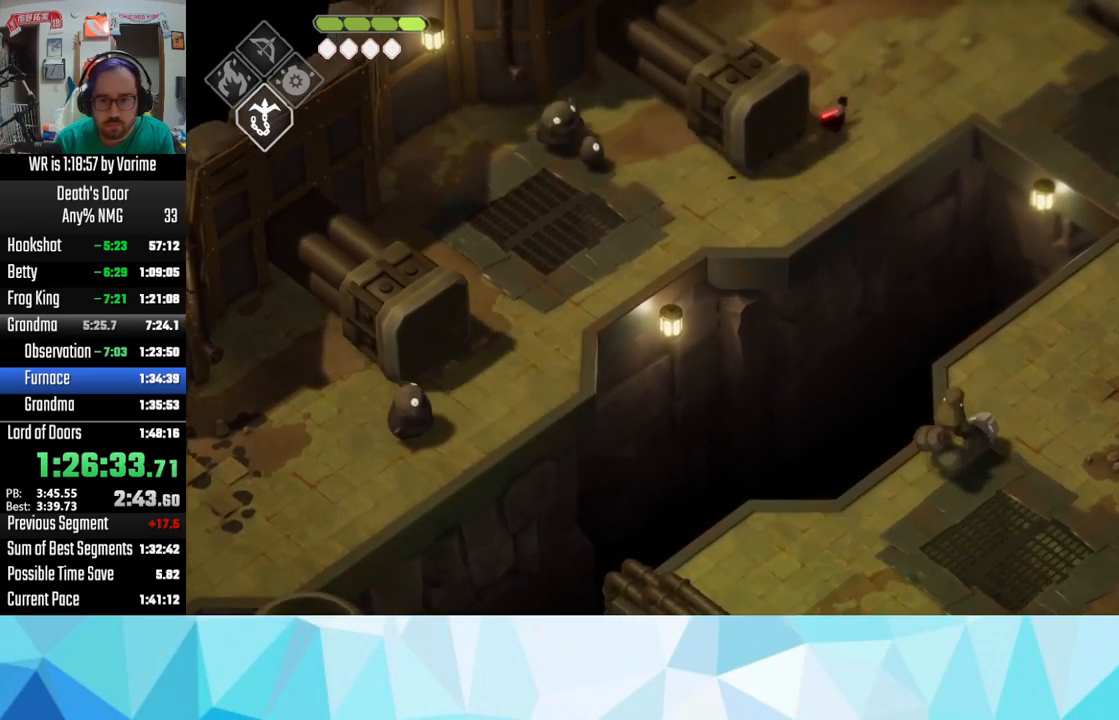
{"buttons": [], "left_stick": "up-right", "right_stick": "center", "button_events": [[34, "CROSS", "up"], [300, "CROSS", "down"], [434, "CROSS", "up"]]}
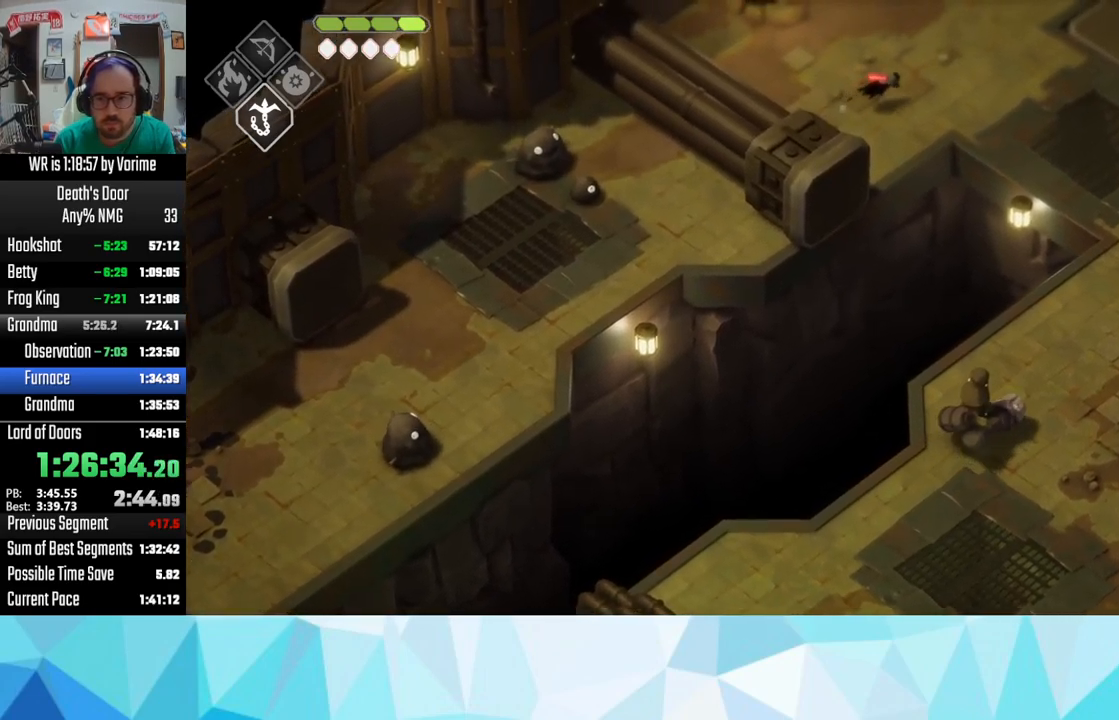
{"buttons": ["L3"], "left_stick": "down-right", "right_stick": "center", "button_events": [[17, "CROSS", "down"], [84, "CROSS", "up"], [200, "CROSS", "down"], [234, "L3", "down"], [317, "CROSS", "up"]]}
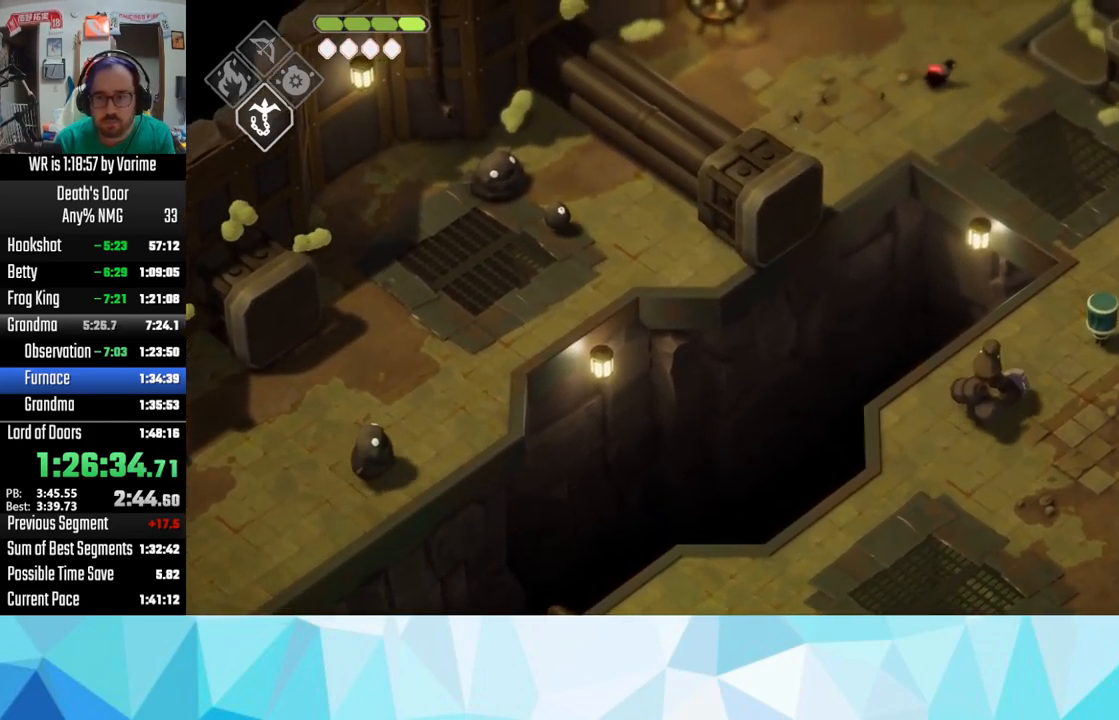
{"buttons": ["CROSS", "L3"], "left_stick": "down-right", "right_stick": "center", "button_events": [[450, "CROSS", "down"]]}
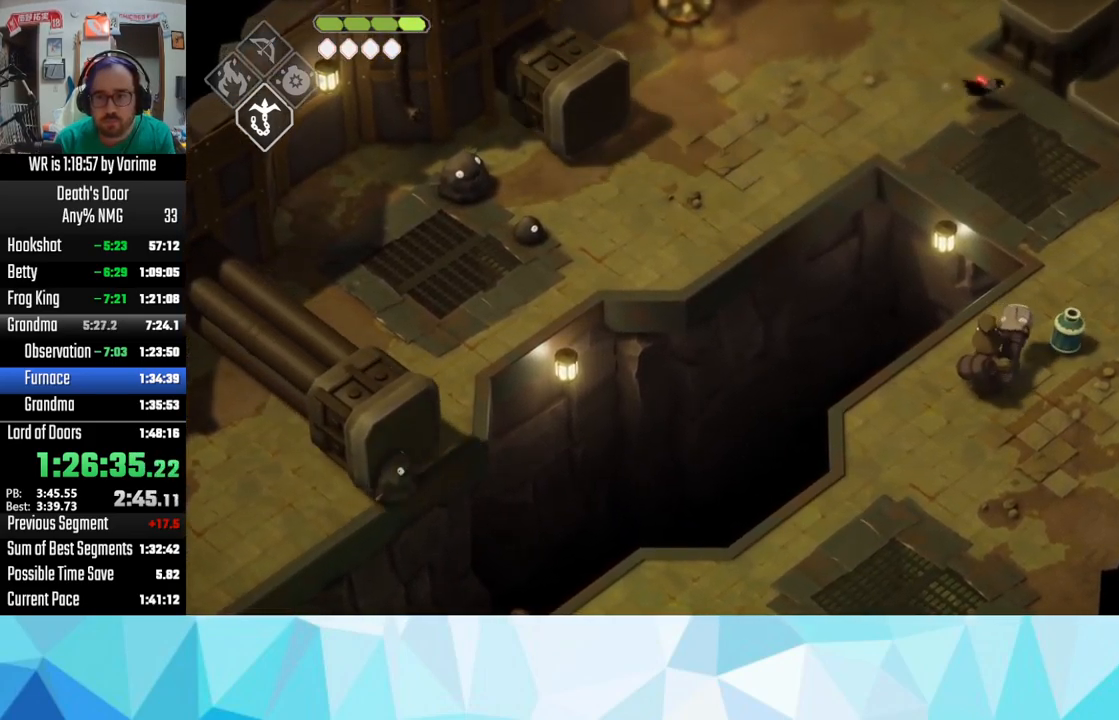
{"buttons": [], "left_stick": "up-right", "right_stick": "center", "button_events": [[50, "CROSS", "up"], [134, "CROSS", "down"], [217, "CROSS", "up"], [334, "CROSS", "down"], [334, "L3", "up"], [417, "CROSS", "up"]]}
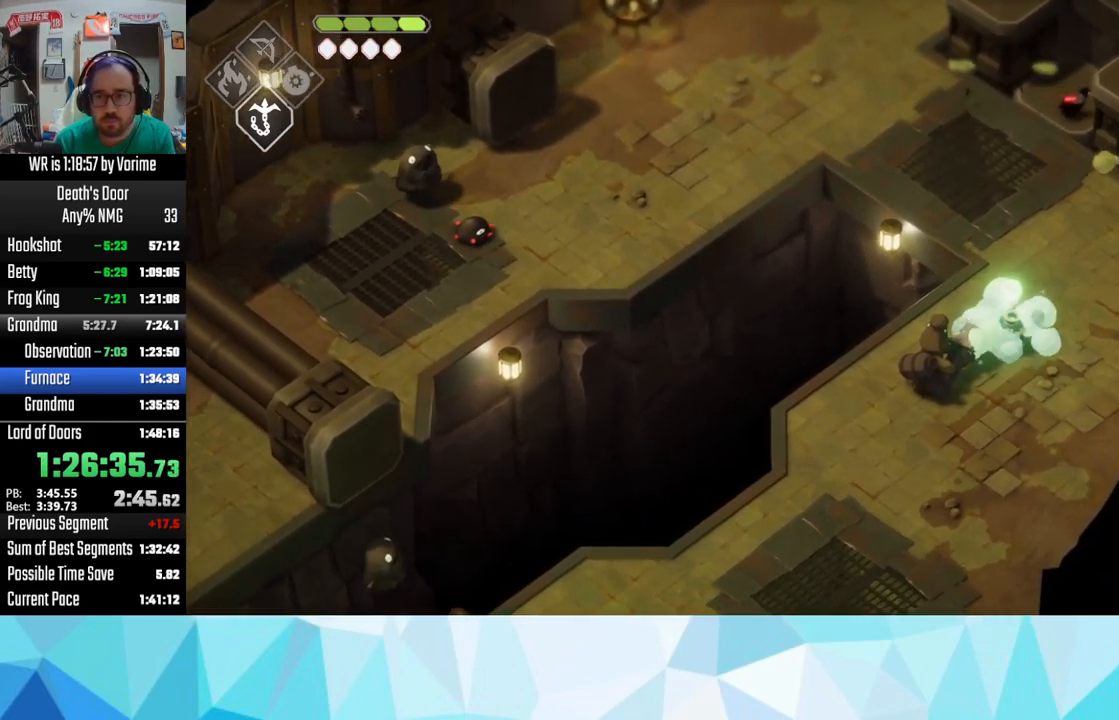
{"buttons": [], "left_stick": "up-right", "right_stick": "center", "button_events": []}
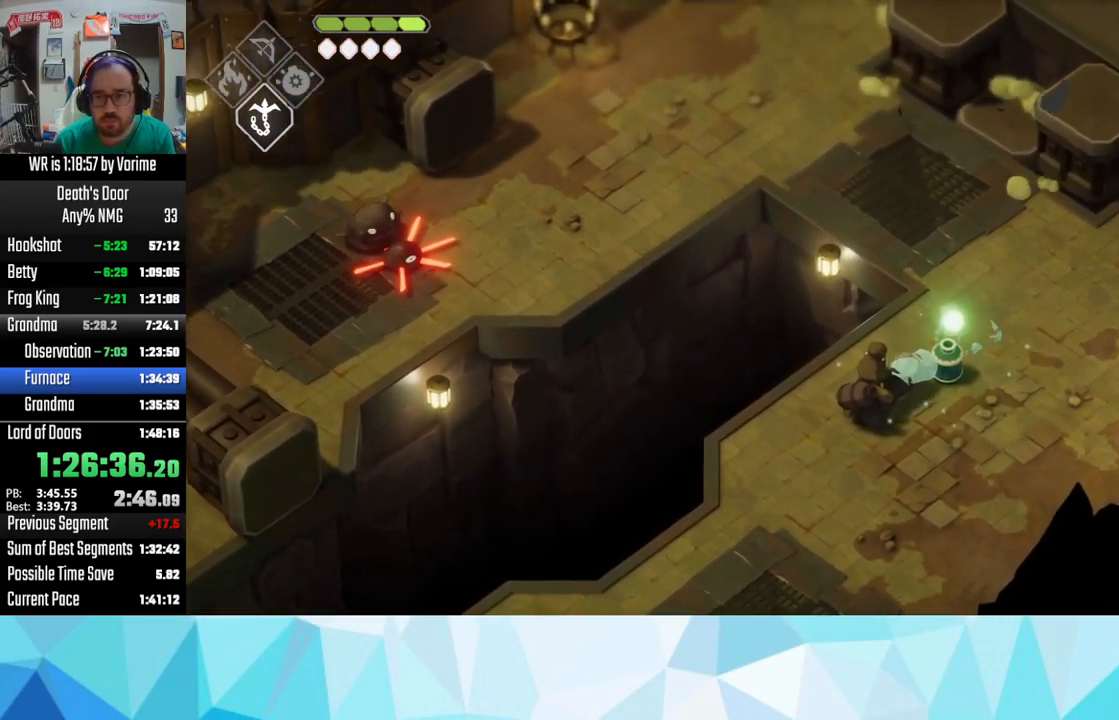
{"buttons": ["CROSS"], "left_stick": "up-right", "right_stick": "center", "button_events": [[400, "CROSS", "down"]]}
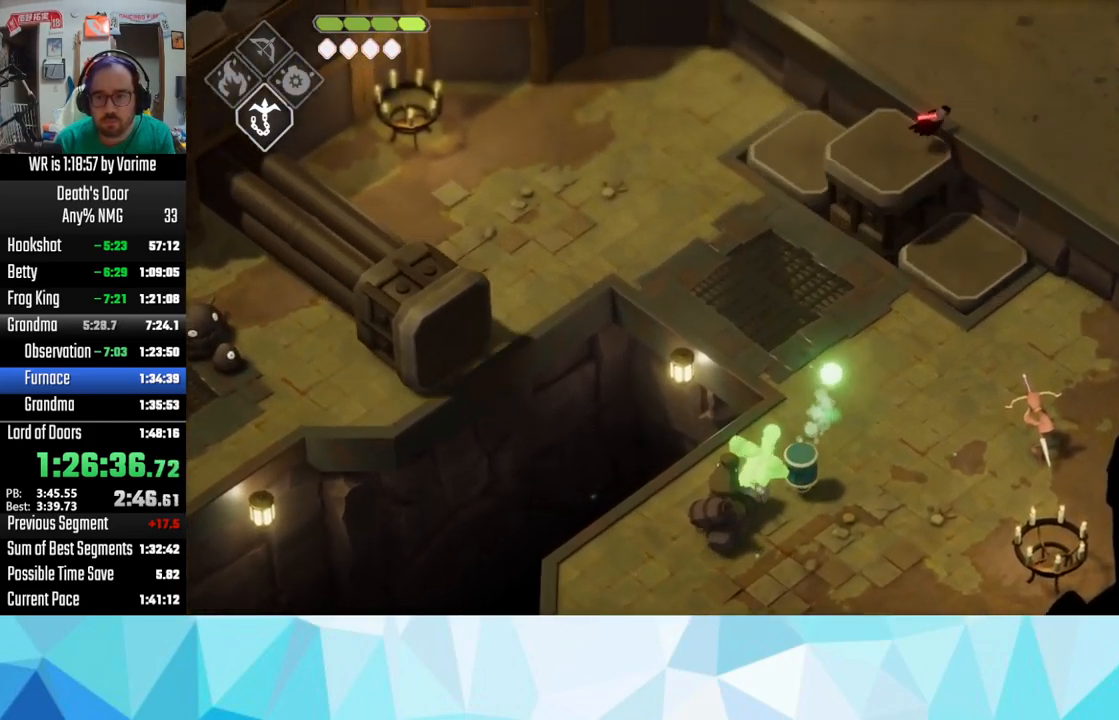
{"buttons": [], "left_stick": "up-right", "right_stick": "center", "button_events": [[67, "CROSS", "up"], [134, "CROSS", "down"], [400, "CROSS", "up"]]}
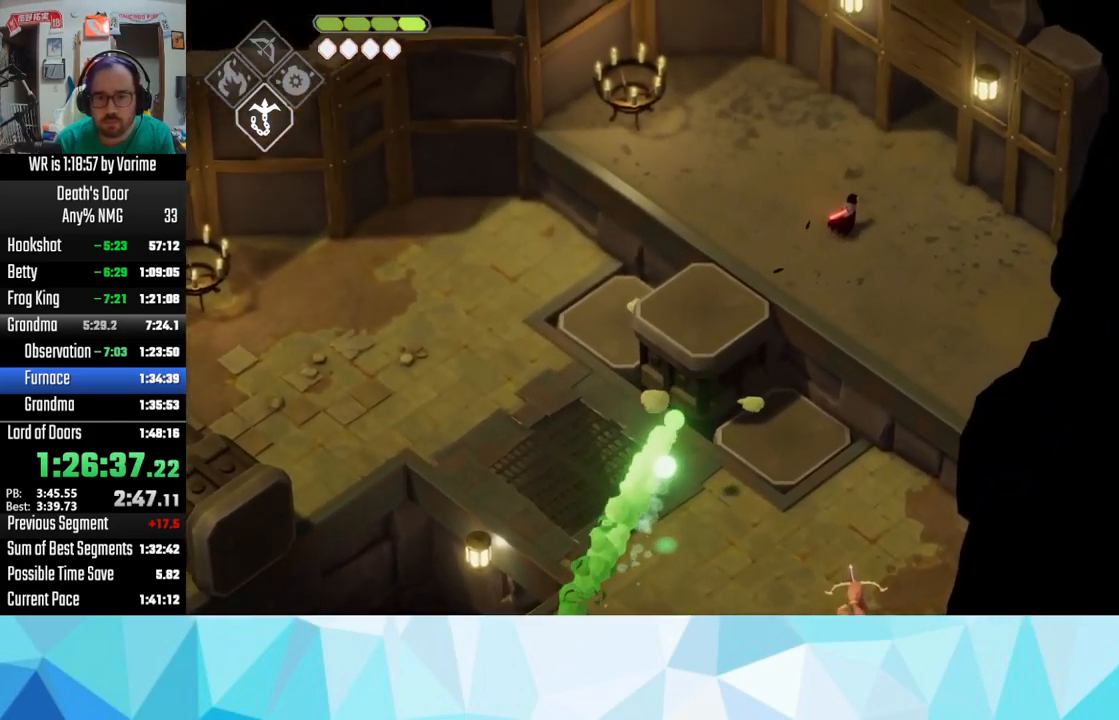
{"buttons": [], "left_stick": "up-right", "right_stick": "center", "button_events": [[34, "CROSS", "down"], [84, "CROSS", "up"], [150, "CROSS", "down"], [467, "CROSS", "up"]]}
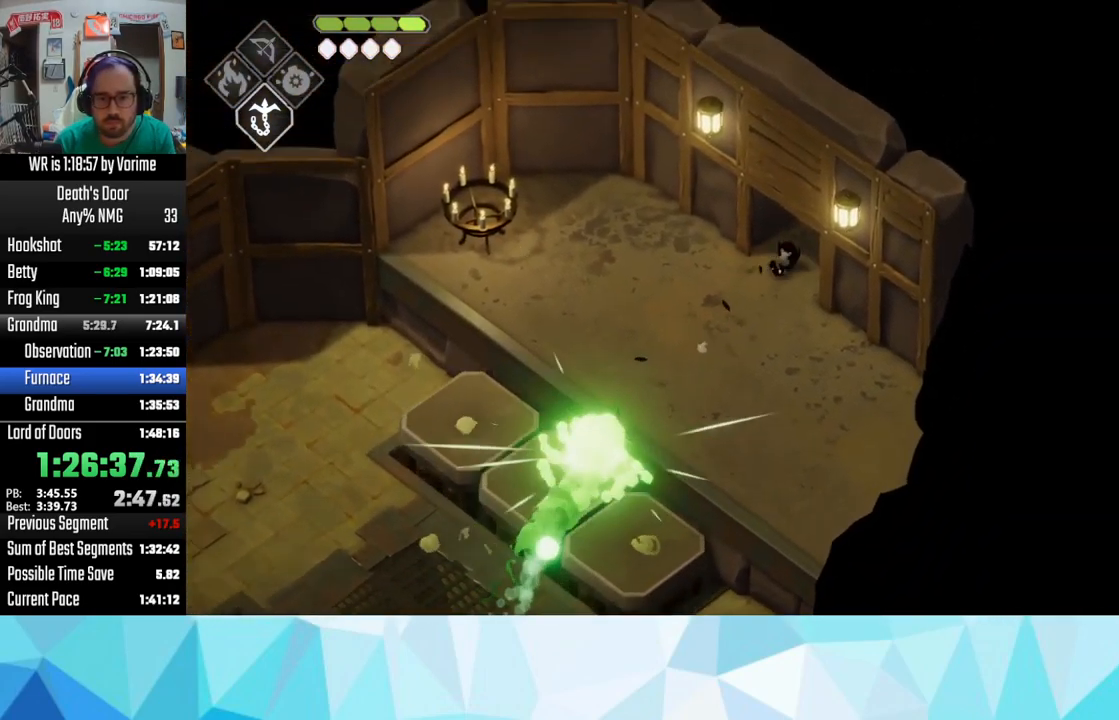
{"buttons": ["CROSS"], "left_stick": "up-right", "right_stick": "center", "button_events": [[17, "CROSS", "down"], [150, "CROSS", "up"], [200, "CROSS", "down"], [317, "CROSS", "up"], [384, "CROSS", "down"]]}
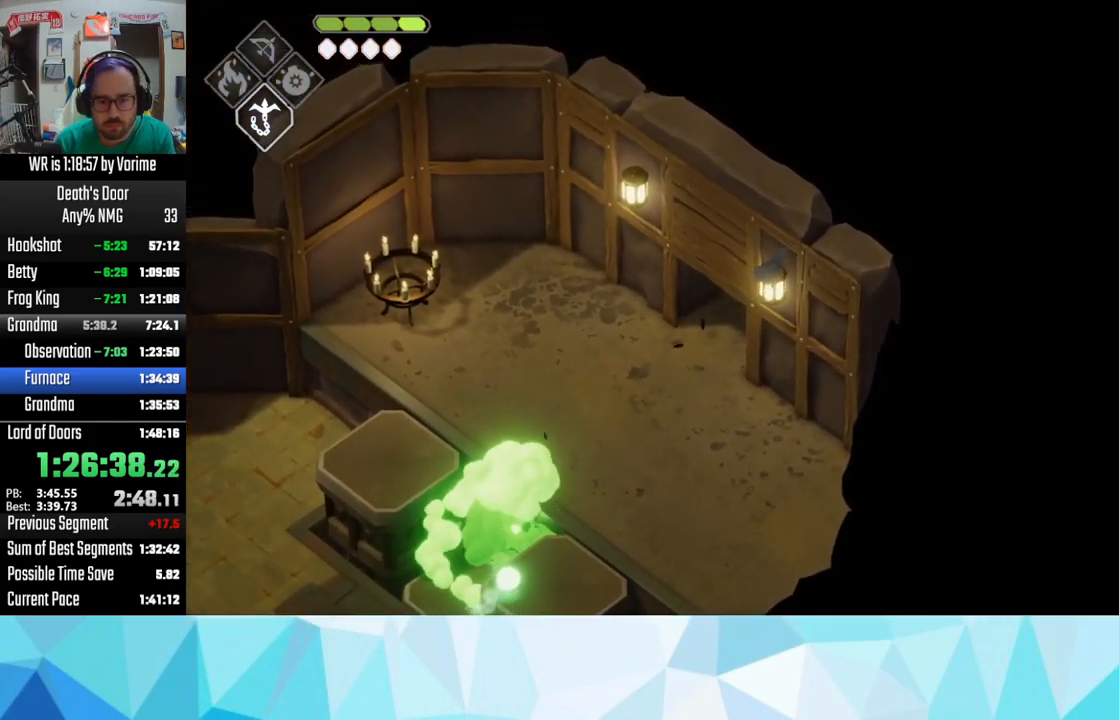
{"buttons": [], "left_stick": "up-right", "right_stick": "center", "button_events": [[17, "CROSS", "up"], [67, "CROSS", "down"], [366, "CROSS", "up"]]}